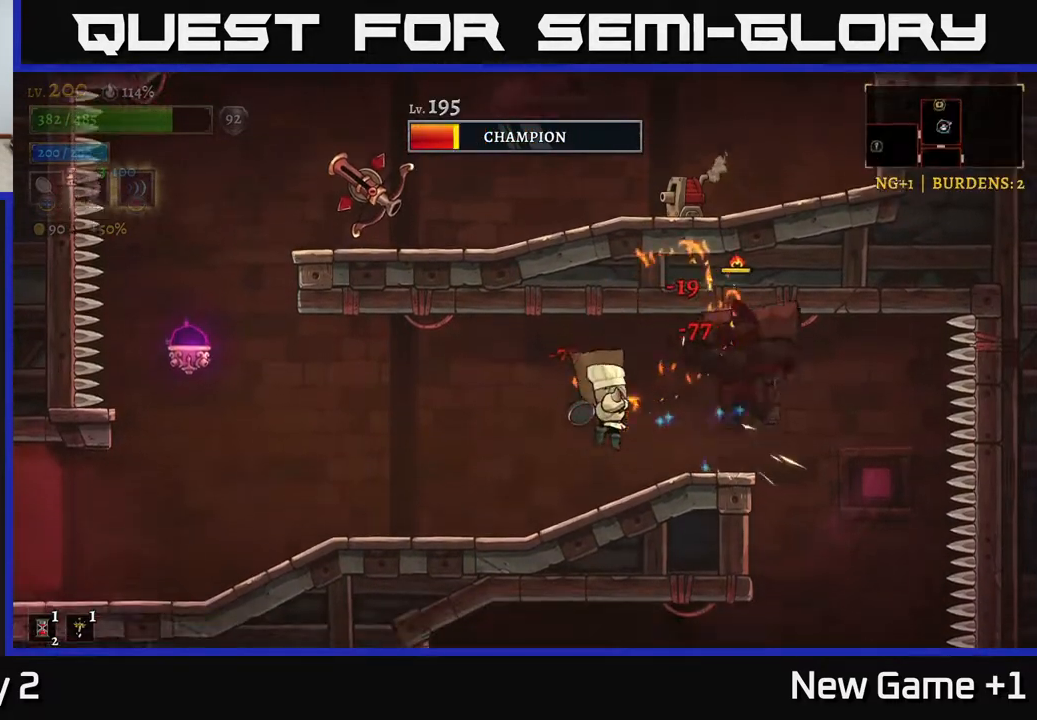
Gameplay with a controller (Xbox layout); each line is a JSON object with the inputs held at the frame after it. "events" lists button and stick changes between this image and that frame as [ms after this image, input, new state], when the widget could be followed in between.
{"buttons": [], "left_stick": "center", "right_stick": "center", "events": [[133, "X", "down"], [150, "left_stick", "right"], [300, "X", "up"], [467, "left_stick", "center"]]}
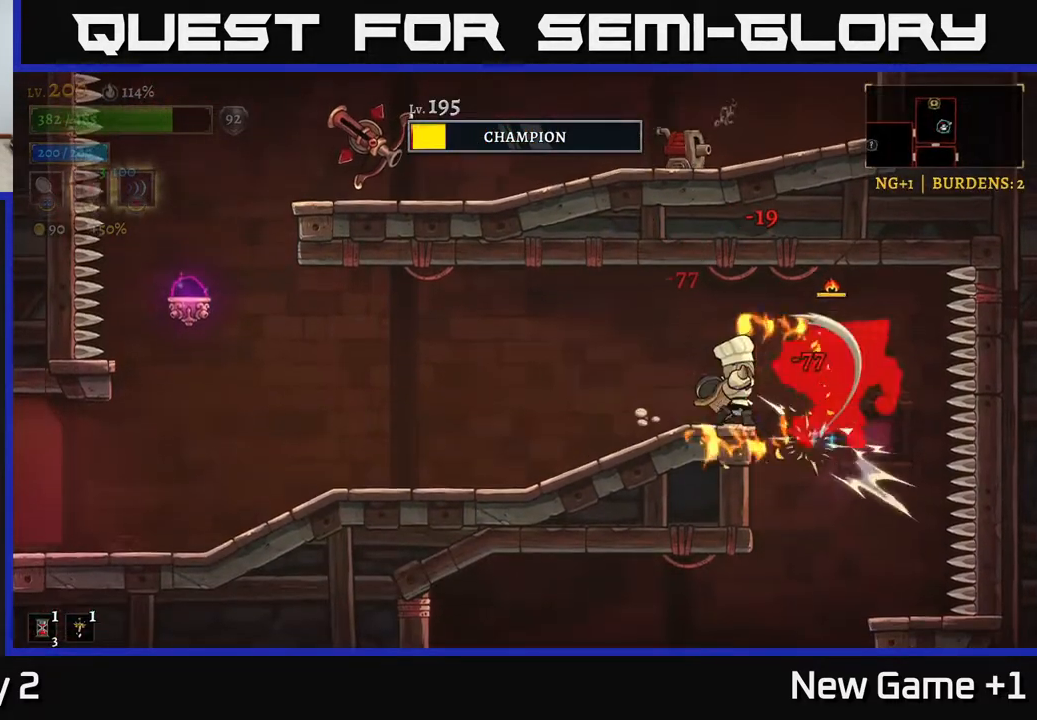
{"buttons": [], "left_stick": "right", "right_stick": "center", "events": [[300, "left_stick", "right"]]}
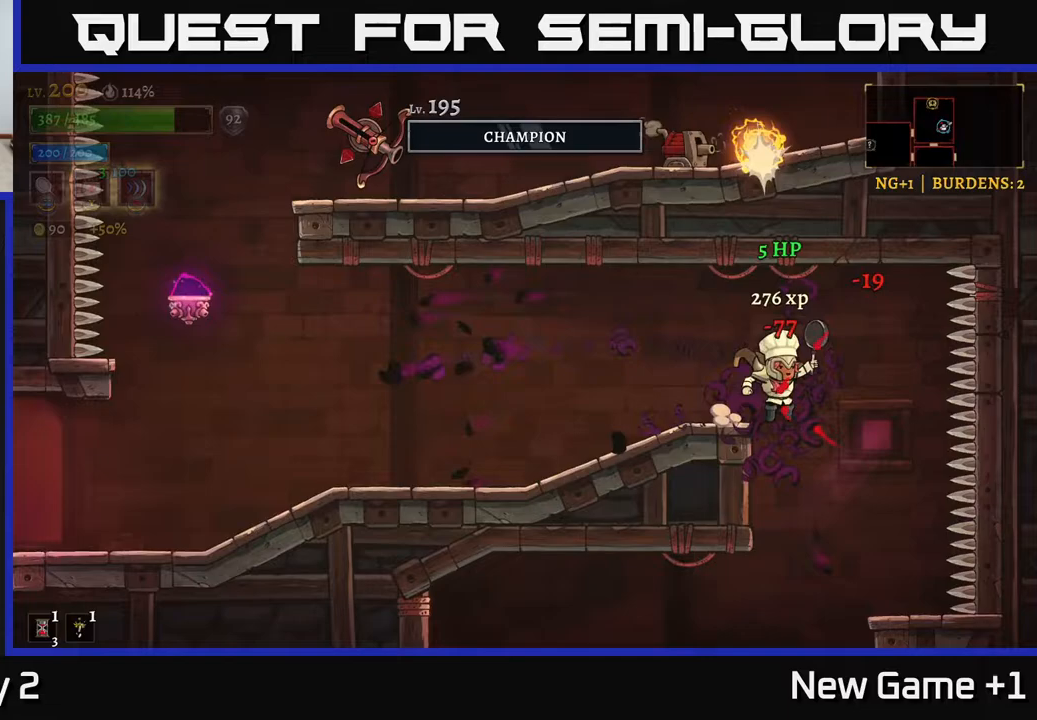
{"buttons": ["L2"], "left_stick": "left", "right_stick": "center", "events": [[150, "left_stick", "left"], [167, "A", "down"], [300, "A", "up"], [333, "L2", "down"]]}
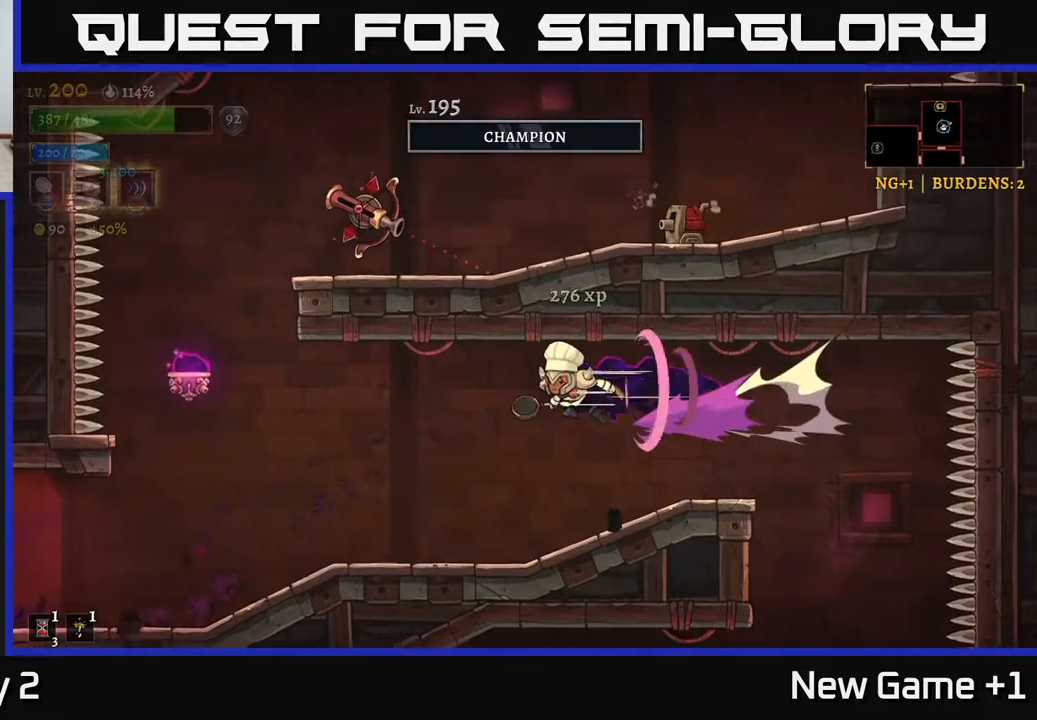
{"buttons": [], "left_stick": "right", "right_stick": "center", "events": [[267, "L2", "up"], [433, "left_stick", "center"], [500, "left_stick", "right"]]}
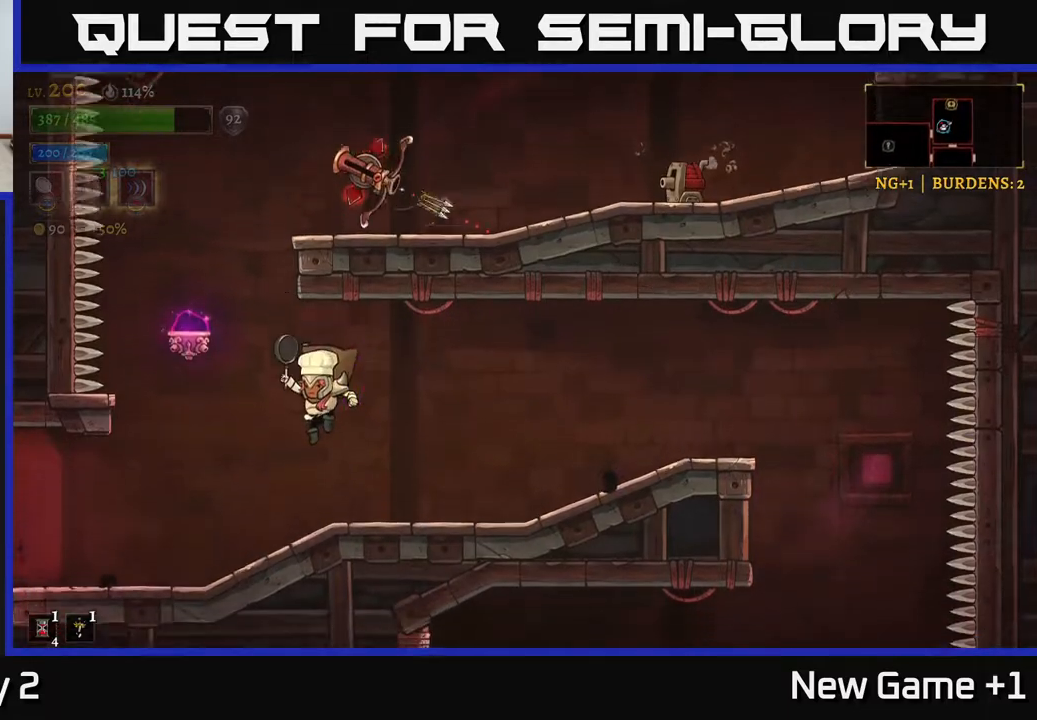
{"buttons": ["L2"], "left_stick": "left", "right_stick": "center", "events": [[150, "left_stick", "center"], [283, "A", "down"], [317, "left_stick", "left"], [417, "L2", "down"], [500, "A", "up"]]}
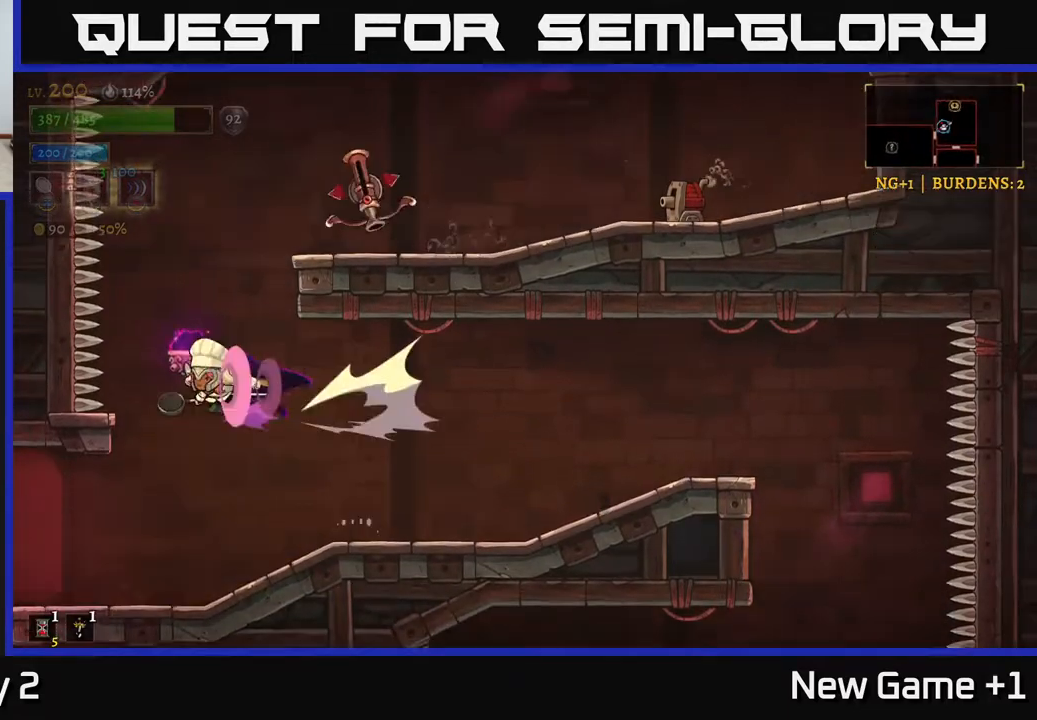
{"buttons": [], "left_stick": "left", "right_stick": "center", "events": [[83, "left_stick", "right"], [183, "L2", "up"], [367, "left_stick", "left"]]}
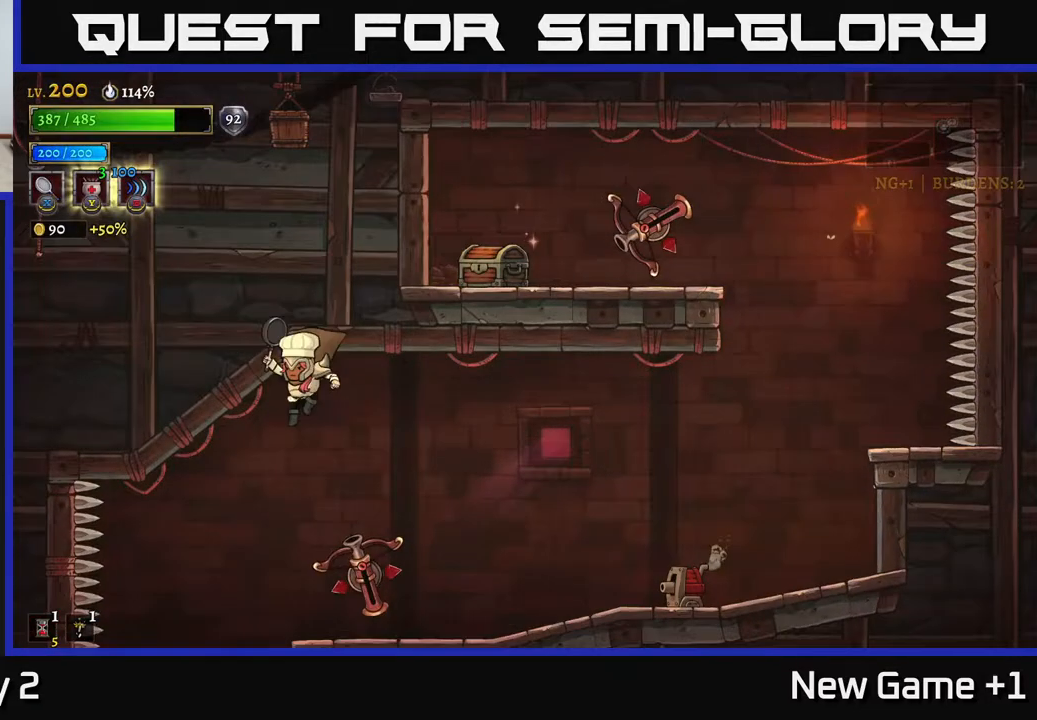
{"buttons": [], "left_stick": "center", "right_stick": "center", "events": [[167, "left_stick", "up-right"], [200, "X", "down"], [250, "left_stick", "center"], [267, "X", "up"]]}
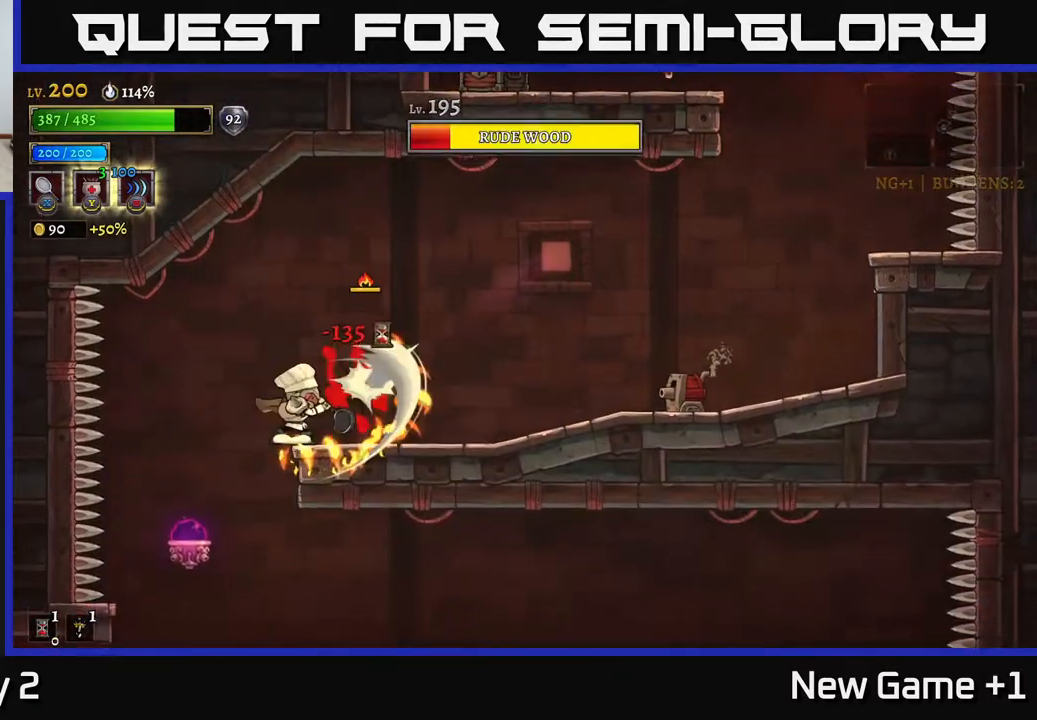
{"buttons": [], "left_stick": "center", "right_stick": "center", "events": [[183, "A", "down"], [300, "A", "up"], [367, "X", "down"], [483, "X", "up"]]}
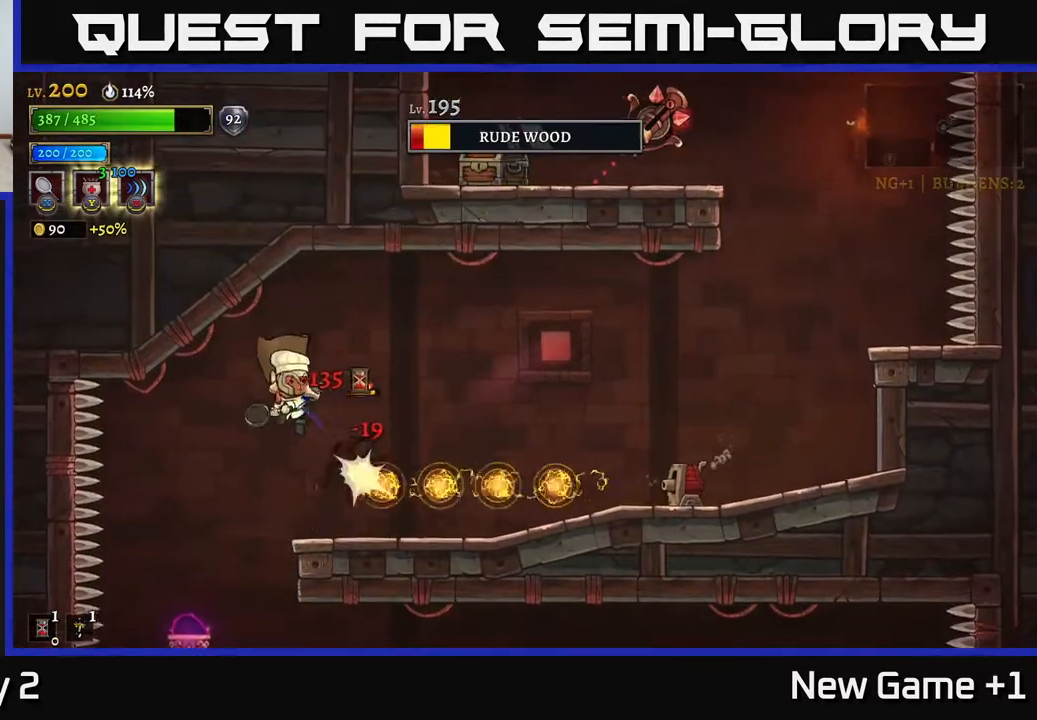
{"buttons": [], "left_stick": "center", "right_stick": "center", "events": [[217, "A", "down"], [433, "A", "up"]]}
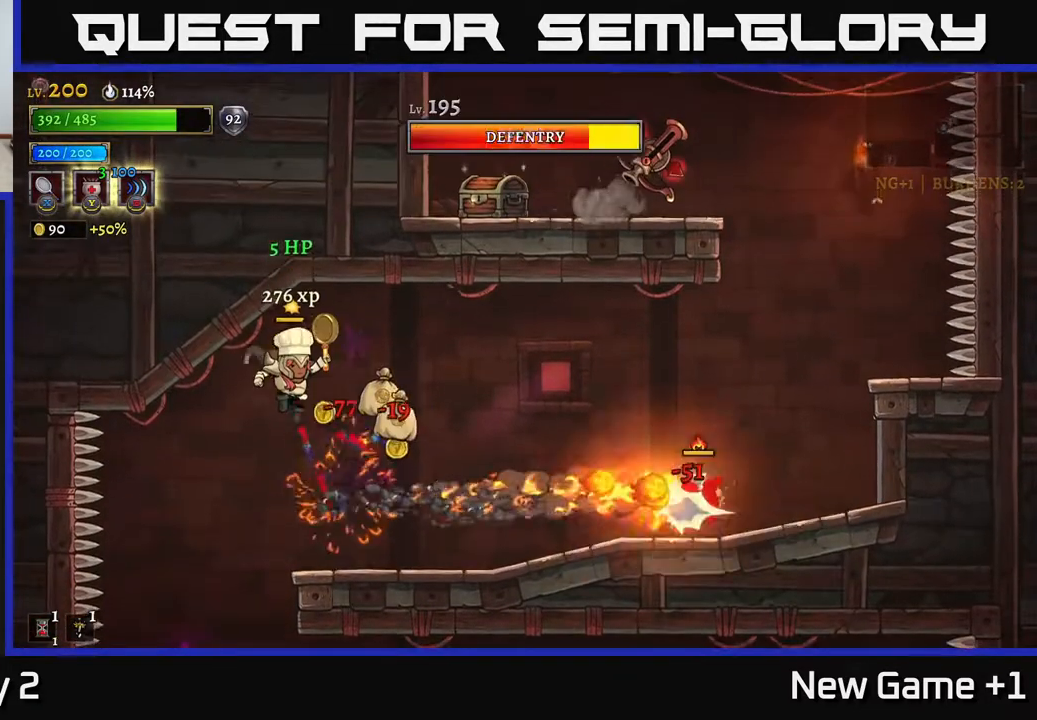
{"buttons": [], "left_stick": "right", "right_stick": "center", "events": [[133, "X", "down"], [267, "X", "up"], [317, "left_stick", "right"]]}
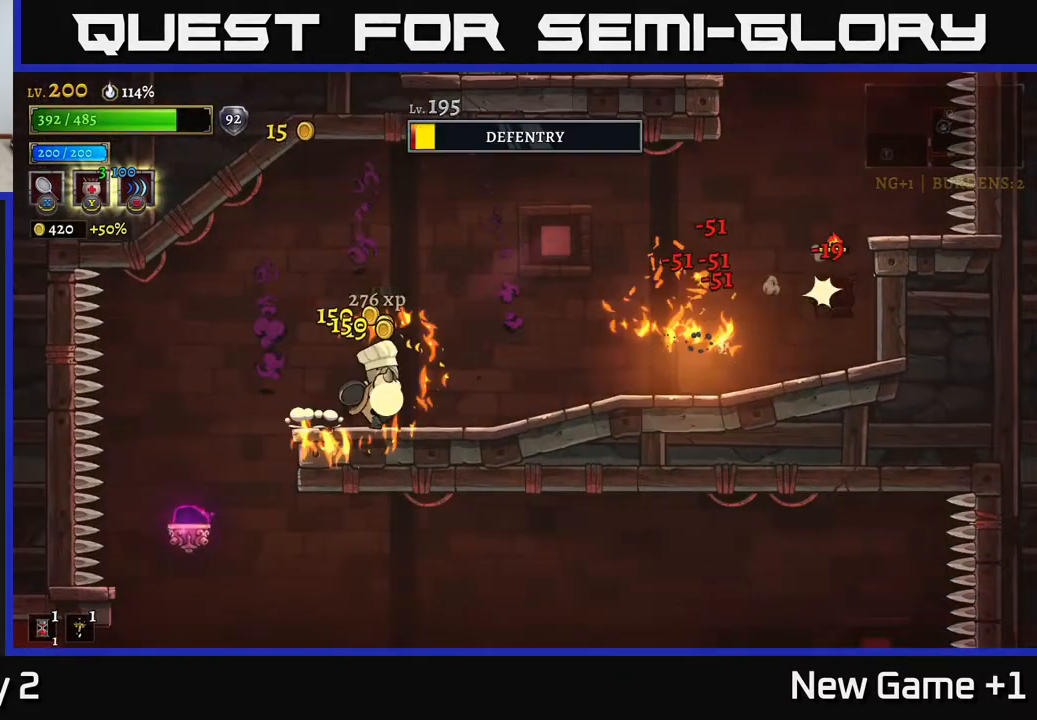
{"buttons": [], "left_stick": "right", "right_stick": "center", "events": []}
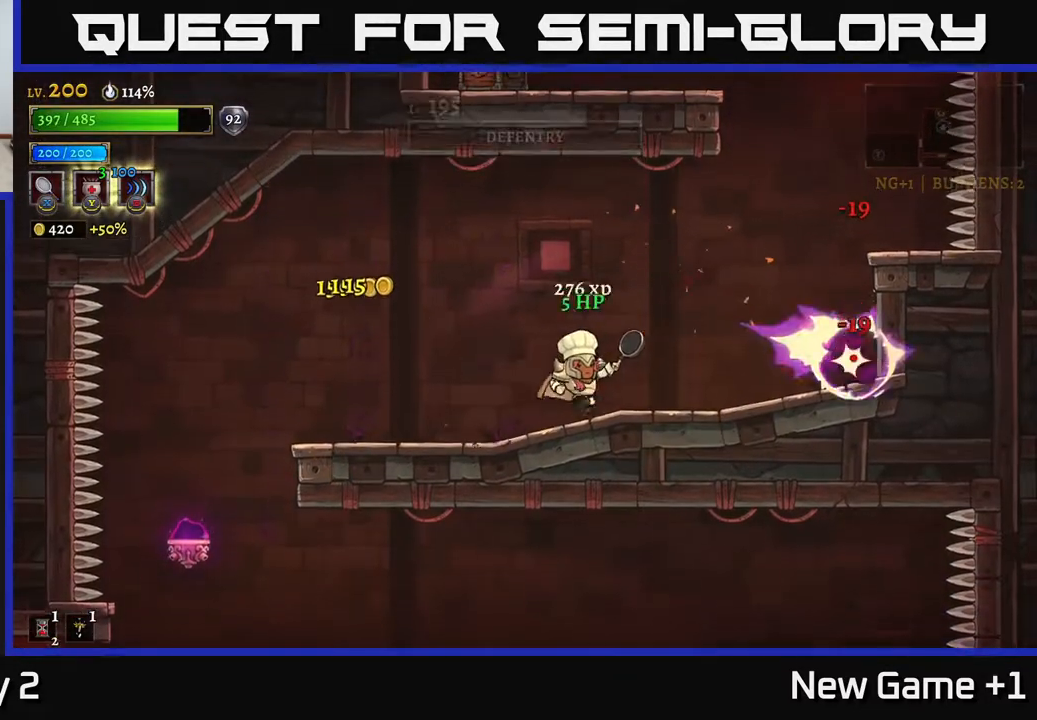
{"buttons": [], "left_stick": "right", "right_stick": "center", "events": []}
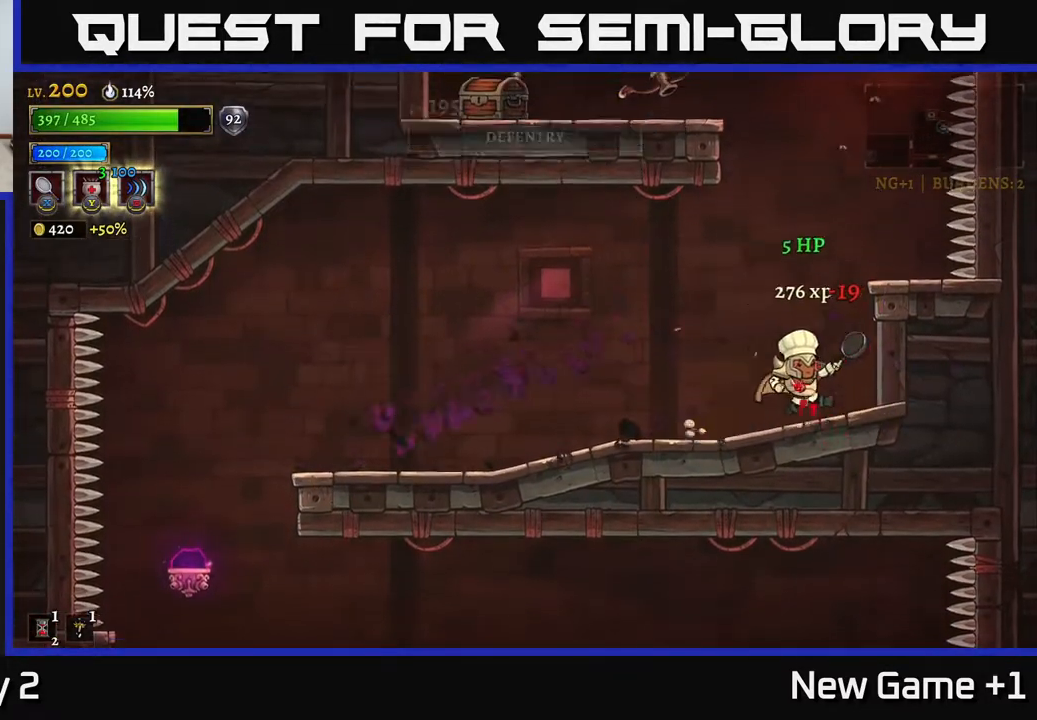
{"buttons": ["A", "X"], "left_stick": "center", "right_stick": "center", "events": [[100, "A", "down"], [117, "left_stick", "center"], [350, "A", "up"], [383, "A", "down"], [383, "left_stick", "left"], [400, "X", "down"], [483, "left_stick", "center"]]}
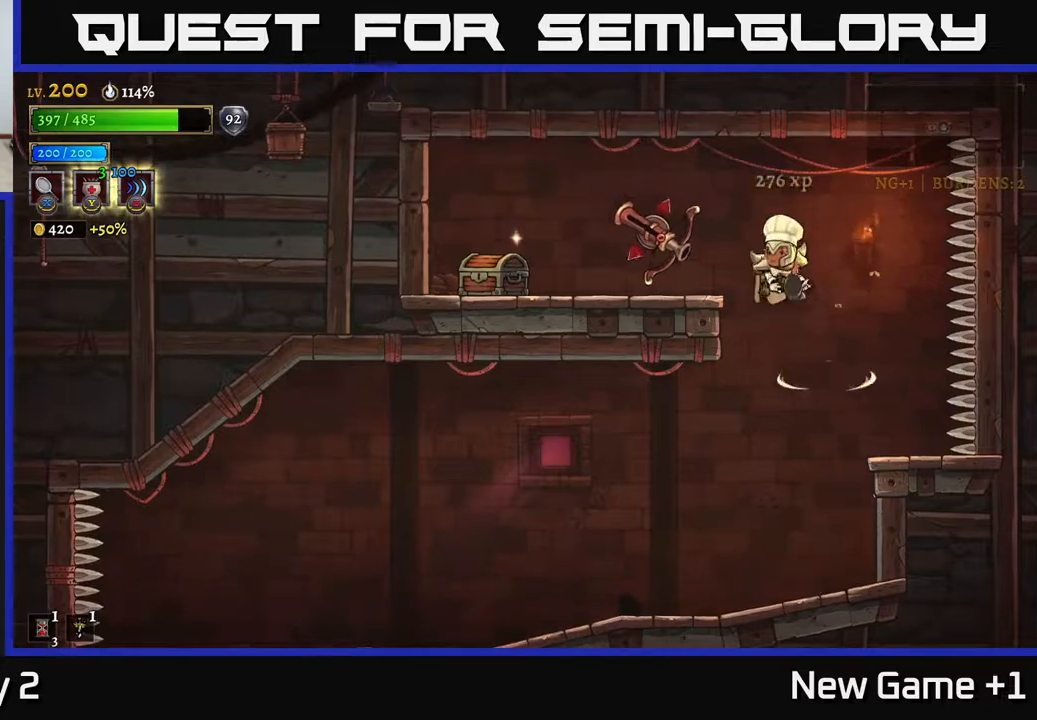
{"buttons": ["X"], "left_stick": "center", "right_stick": "center", "events": [[217, "X", "up"], [250, "A", "up"], [467, "X", "down"]]}
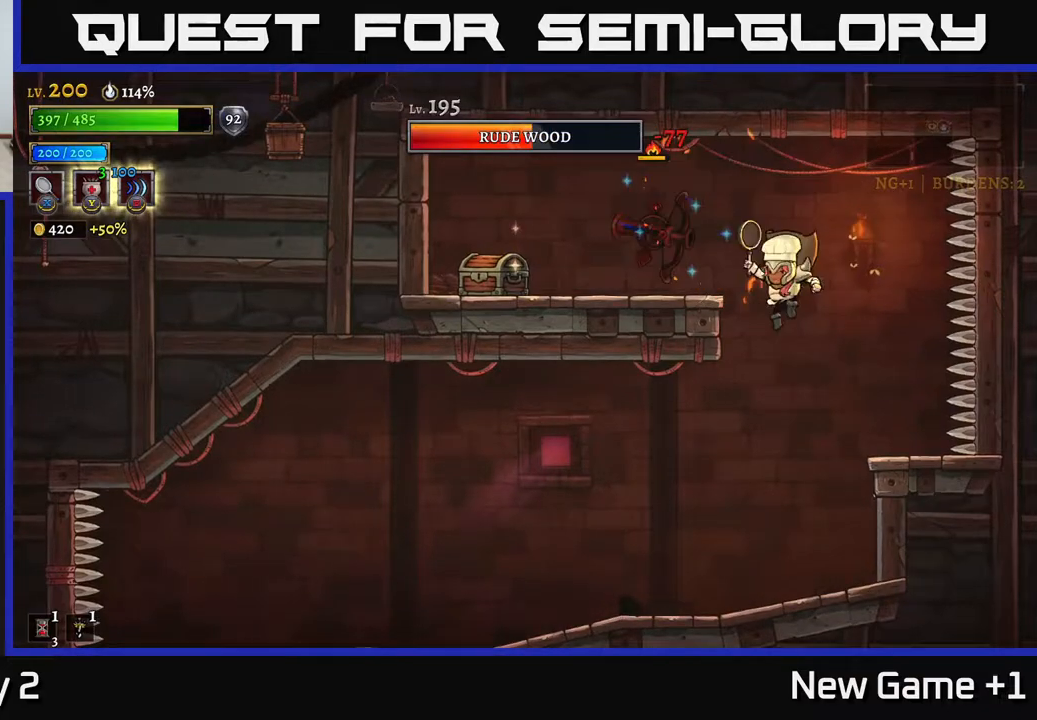
{"buttons": [], "left_stick": "center", "right_stick": "center", "events": [[83, "A", "down"], [133, "X", "up"], [217, "A", "up"]]}
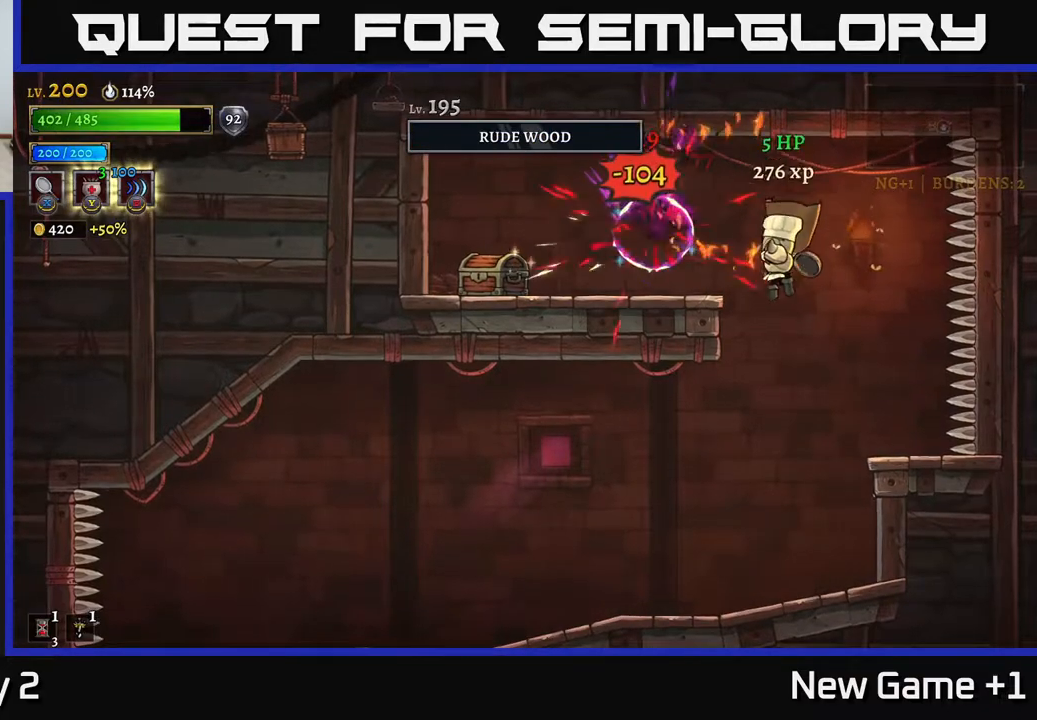
{"buttons": [], "left_stick": "right", "right_stick": "center", "events": [[133, "X", "down"], [167, "A", "down"], [267, "X", "up"], [267, "left_stick", "left"], [467, "A", "up"], [500, "left_stick", "right"]]}
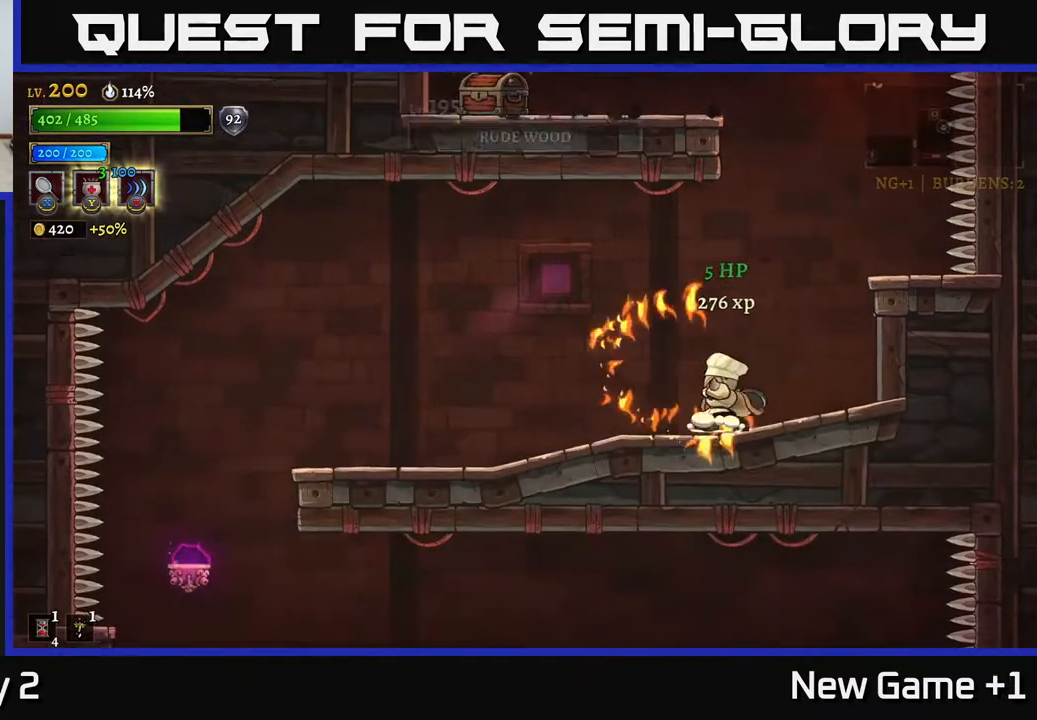
{"buttons": ["A"], "left_stick": "center", "right_stick": "center", "events": [[233, "A", "down"], [400, "left_stick", "center"]]}
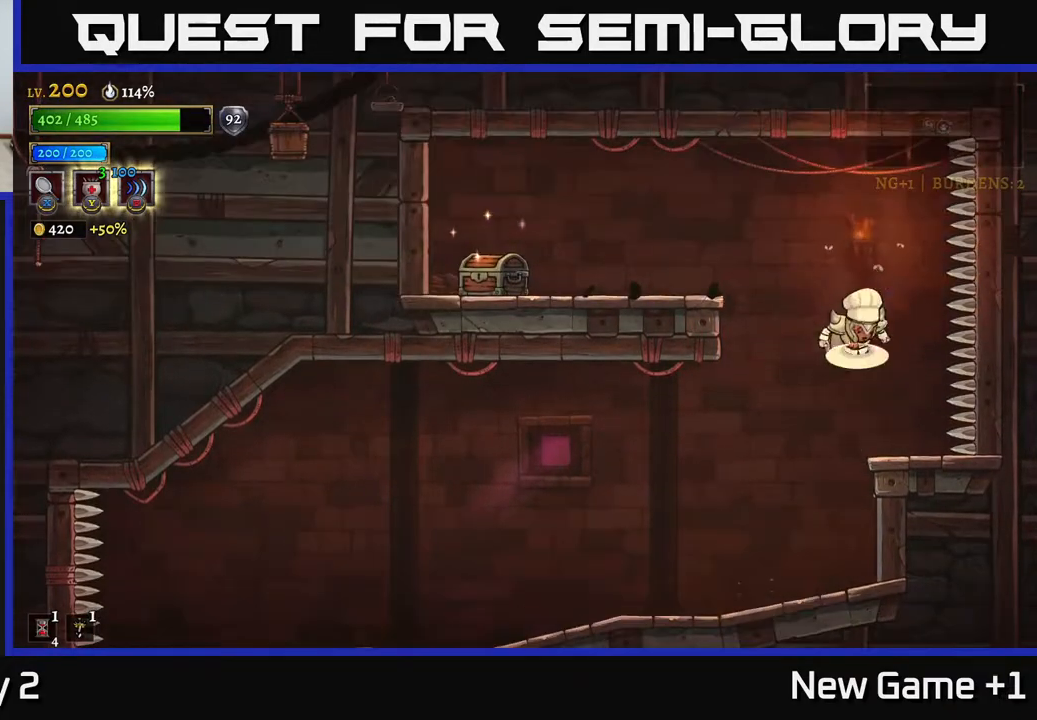
{"buttons": [], "left_stick": "left", "right_stick": "center", "events": [[17, "A", "up"], [50, "A", "down"], [67, "left_stick", "left"], [267, "L2", "down"], [300, "A", "up"], [450, "L2", "up"]]}
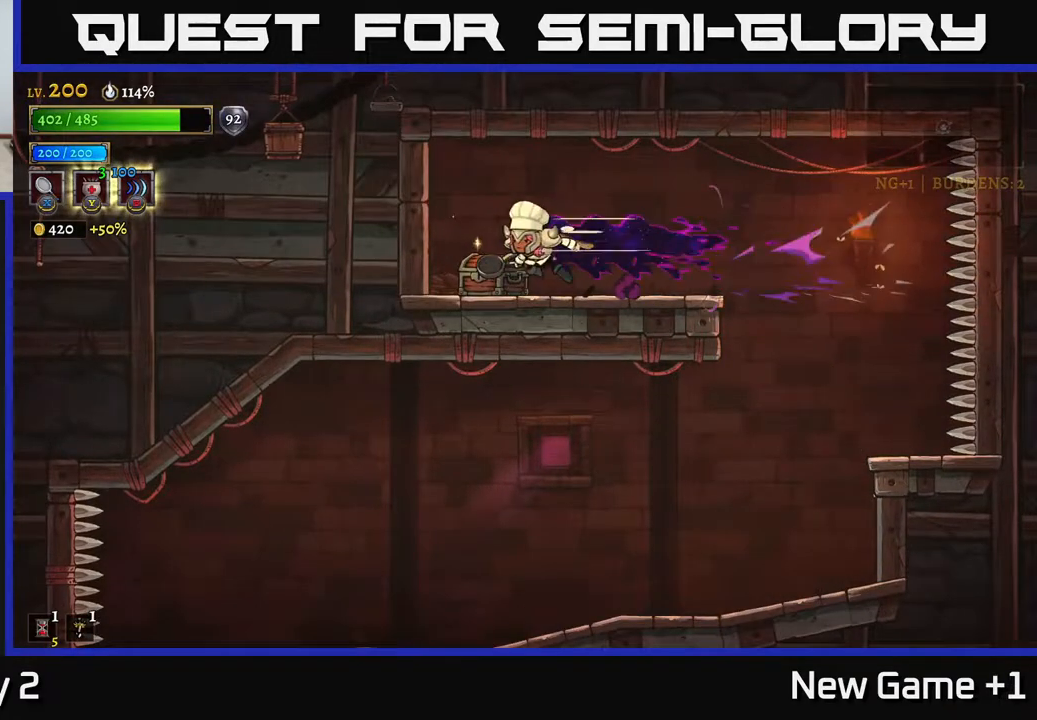
{"buttons": [], "left_stick": "center", "right_stick": "center", "events": [[117, "left_stick", "center"], [200, "left_stick", "left"], [267, "R1", "down"], [317, "left_stick", "center"], [383, "R1", "up"]]}
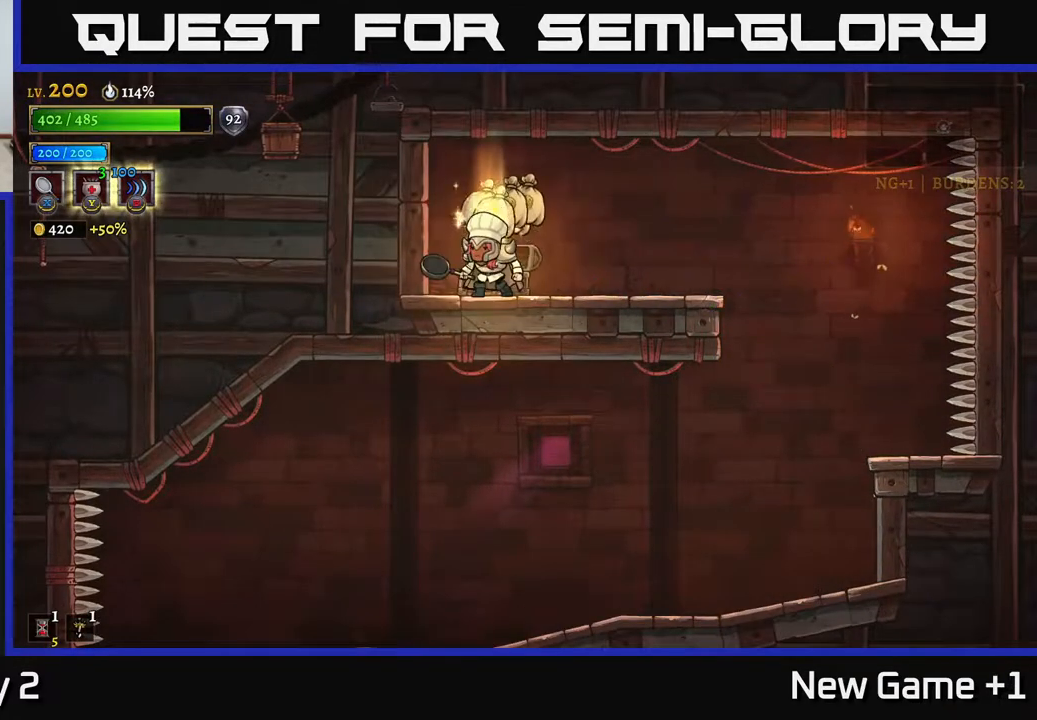
{"buttons": [], "left_stick": "right", "right_stick": "center", "events": [[250, "left_stick", "left"], [450, "left_stick", "right"]]}
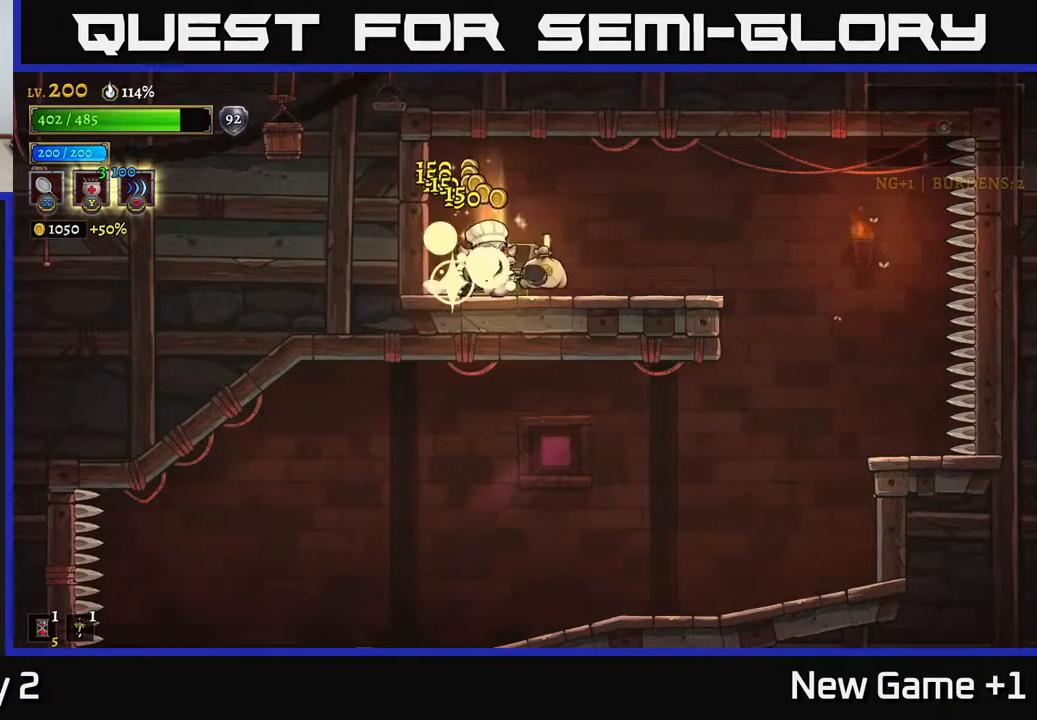
{"buttons": [], "left_stick": "right", "right_stick": "center", "events": [[267, "R2", "down"], [400, "R2", "up"]]}
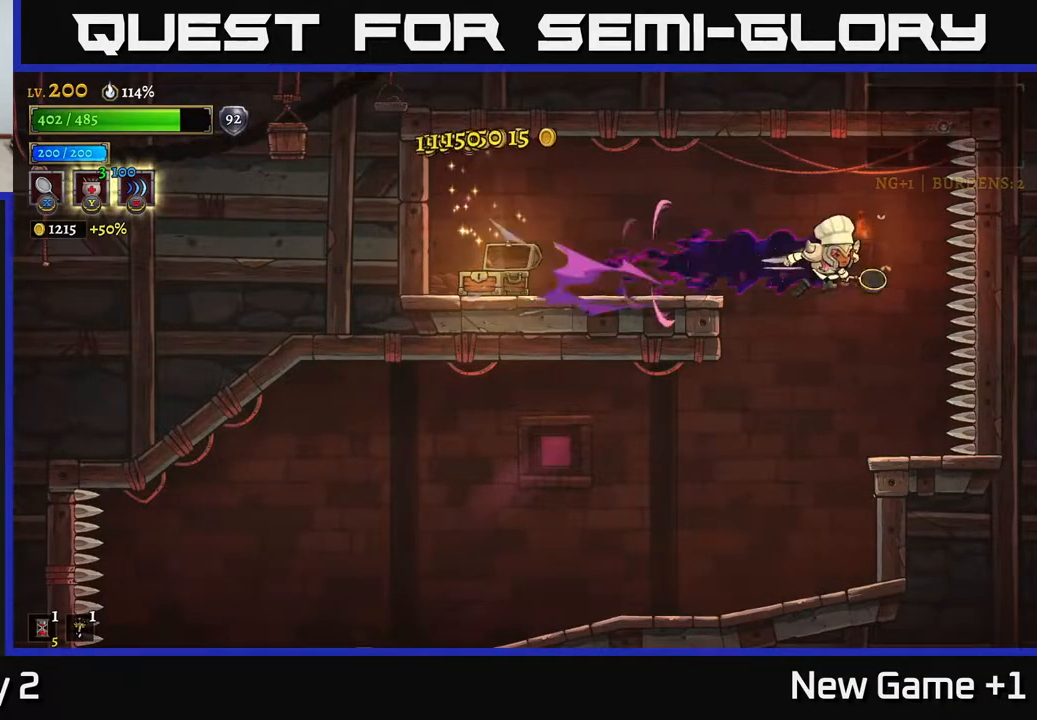
{"buttons": [], "left_stick": "left", "right_stick": "center", "events": [[83, "left_stick", "center"], [133, "left_stick", "left"], [300, "left_stick", "center"], [400, "left_stick", "left"]]}
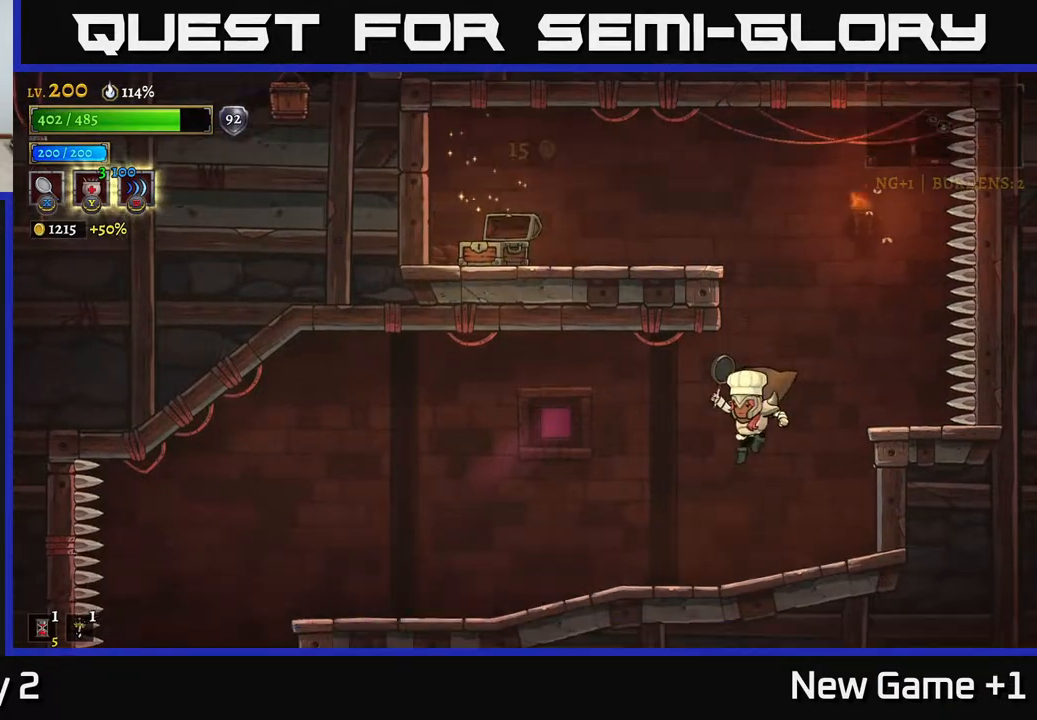
{"buttons": [], "left_stick": "left", "right_stick": "center", "events": [[217, "Y", "down"], [300, "Y", "up"]]}
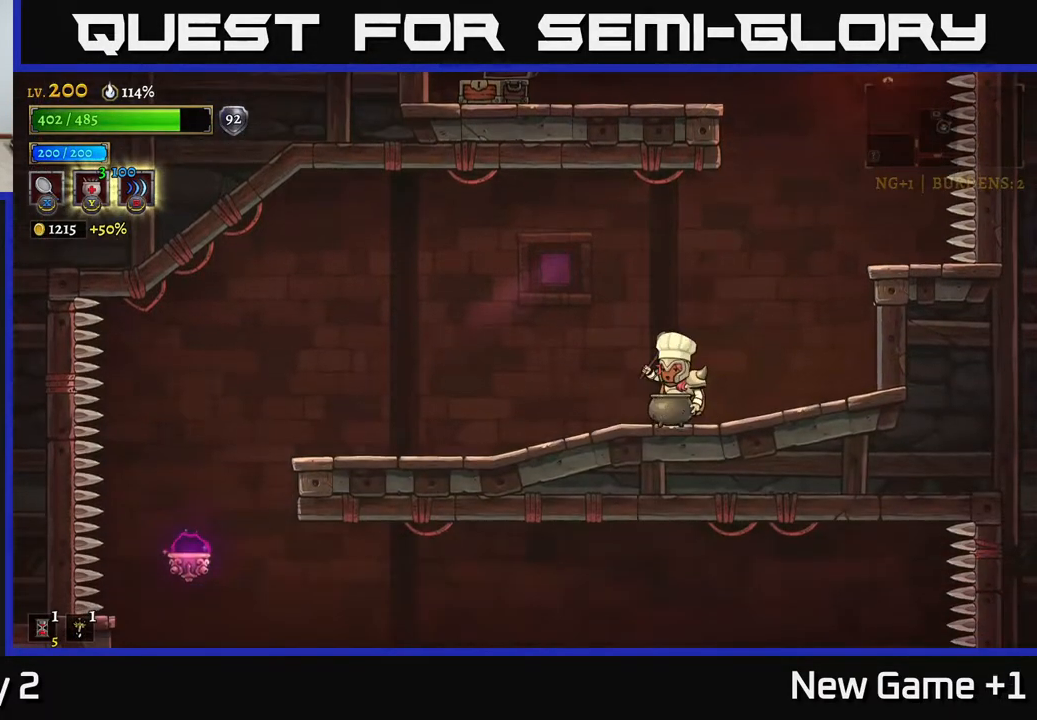
{"buttons": [], "left_stick": "left", "right_stick": "center", "events": []}
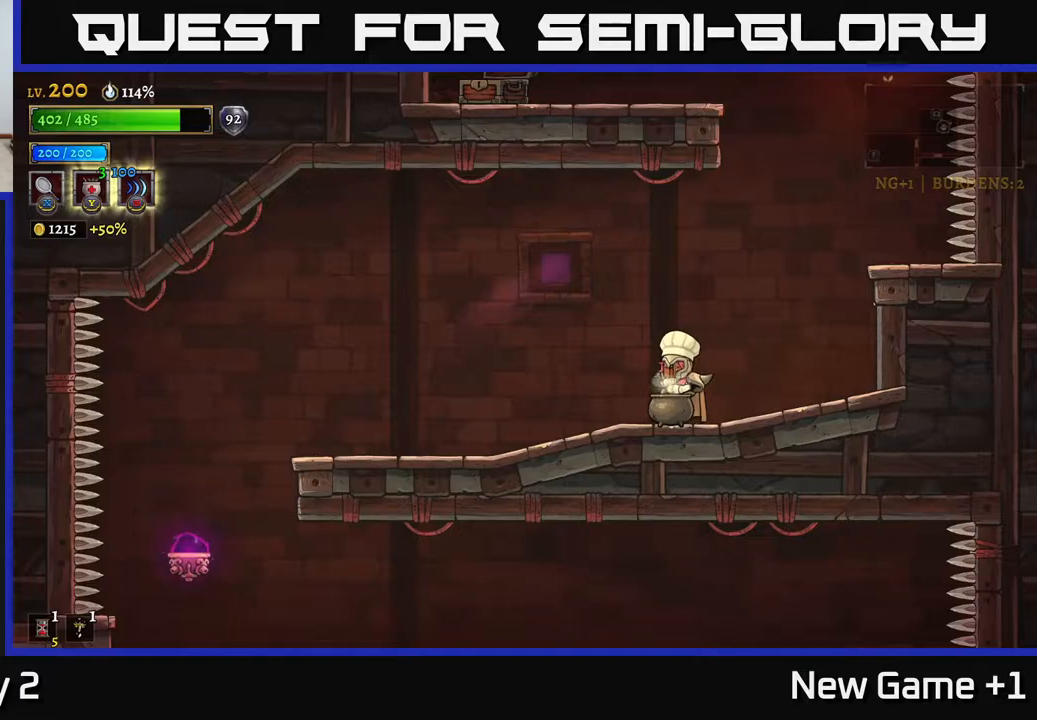
{"buttons": [], "left_stick": "center", "right_stick": "center", "events": [[67, "left_stick", "center"]]}
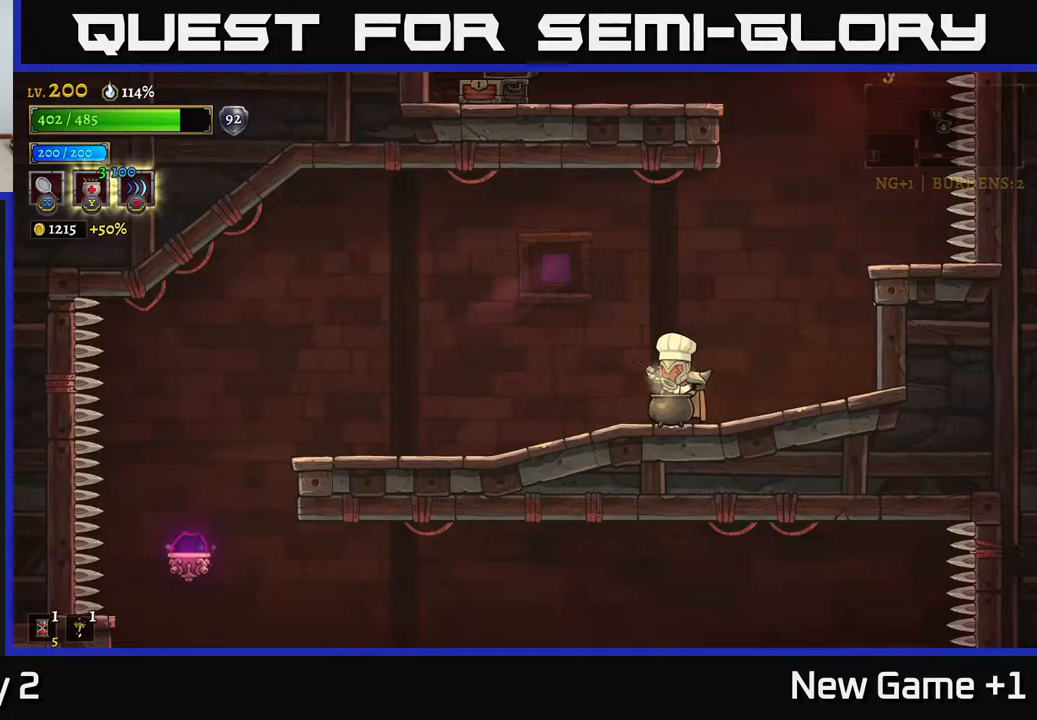
{"buttons": [], "left_stick": "left", "right_stick": "center", "events": [[467, "left_stick", "left"]]}
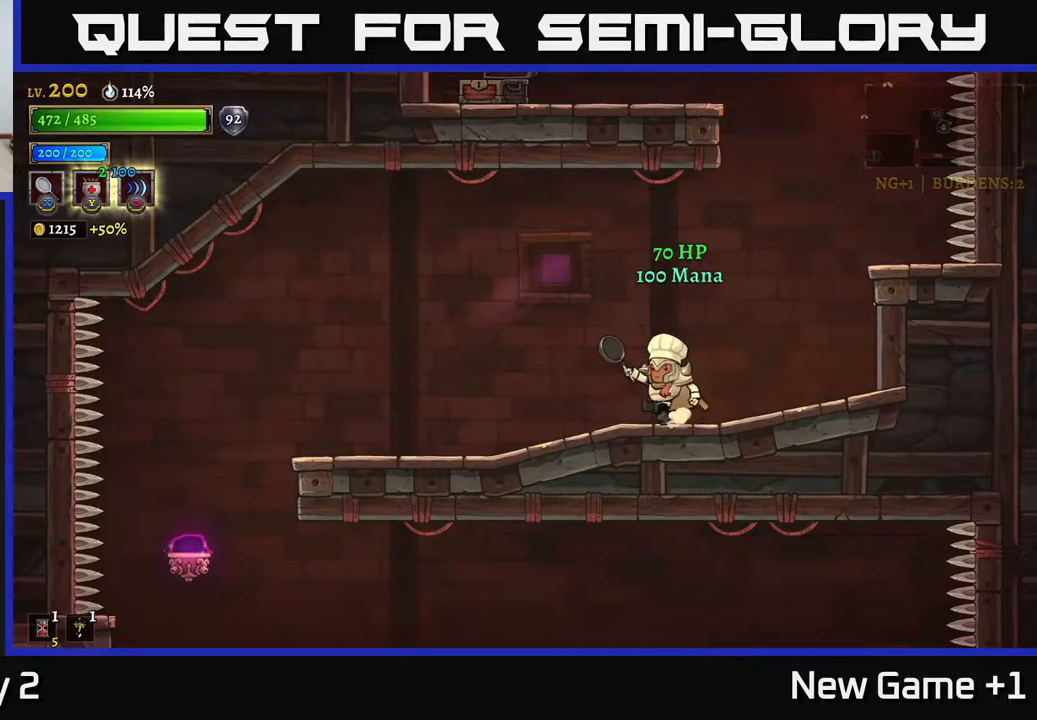
{"buttons": [], "left_stick": "left", "right_stick": "center", "events": [[217, "L2", "down"], [483, "L2", "up"]]}
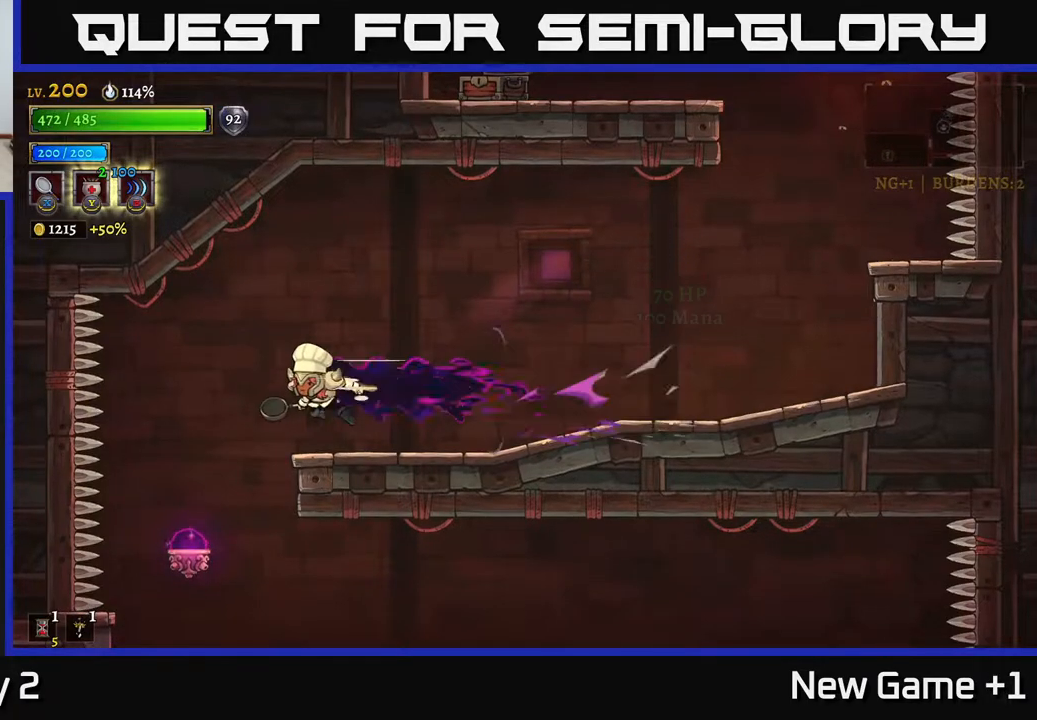
{"buttons": [], "left_stick": "center", "right_stick": "down", "events": [[267, "left_stick", "up-left"], [267, "right_stick", "down"], [383, "left_stick", "center"]]}
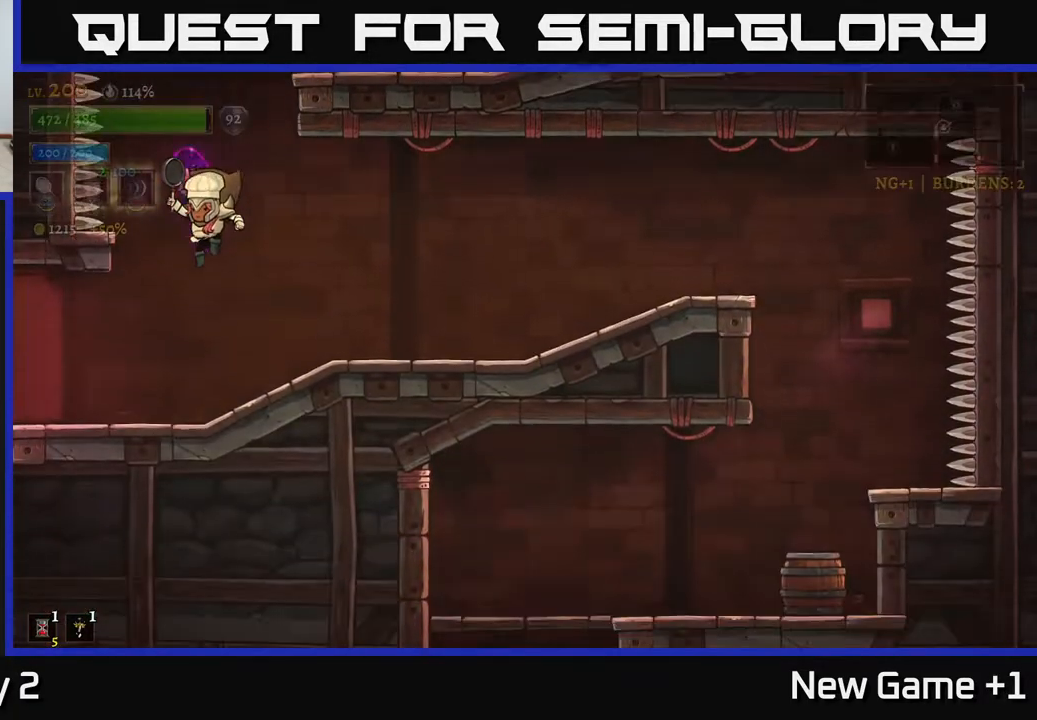
{"buttons": ["R2"], "left_stick": "right", "right_stick": "center", "events": [[100, "right_stick", "center"], [150, "left_stick", "down-left"], [300, "left_stick", "down-right"], [350, "left_stick", "right"], [383, "R2", "down"]]}
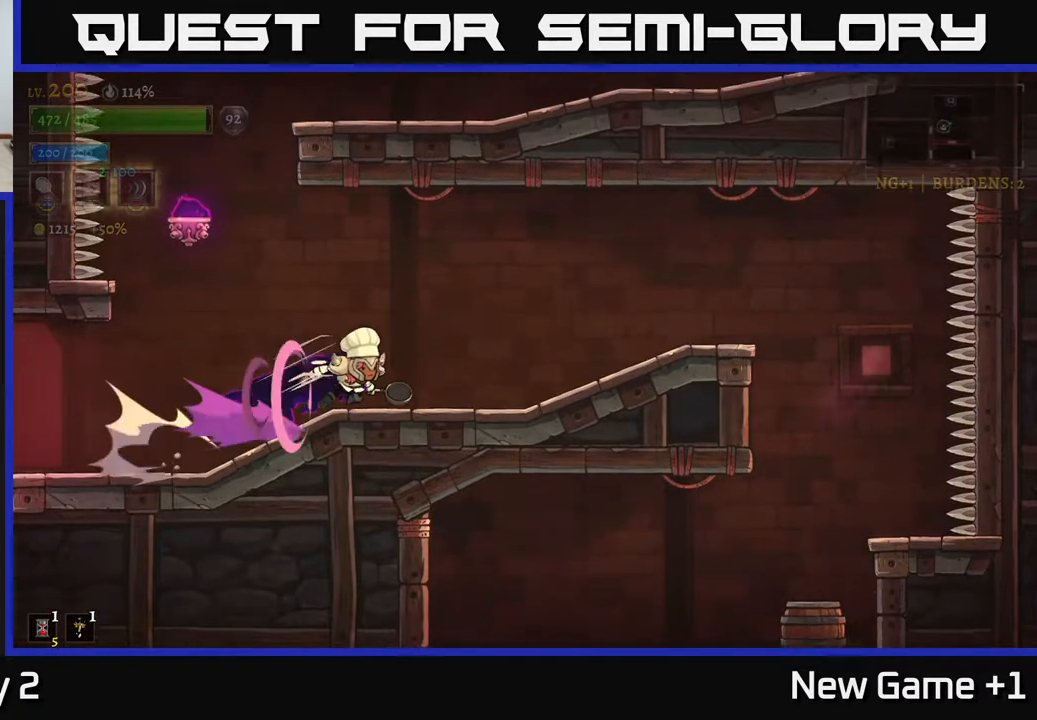
{"buttons": ["R2"], "left_stick": "right", "right_stick": "center", "events": []}